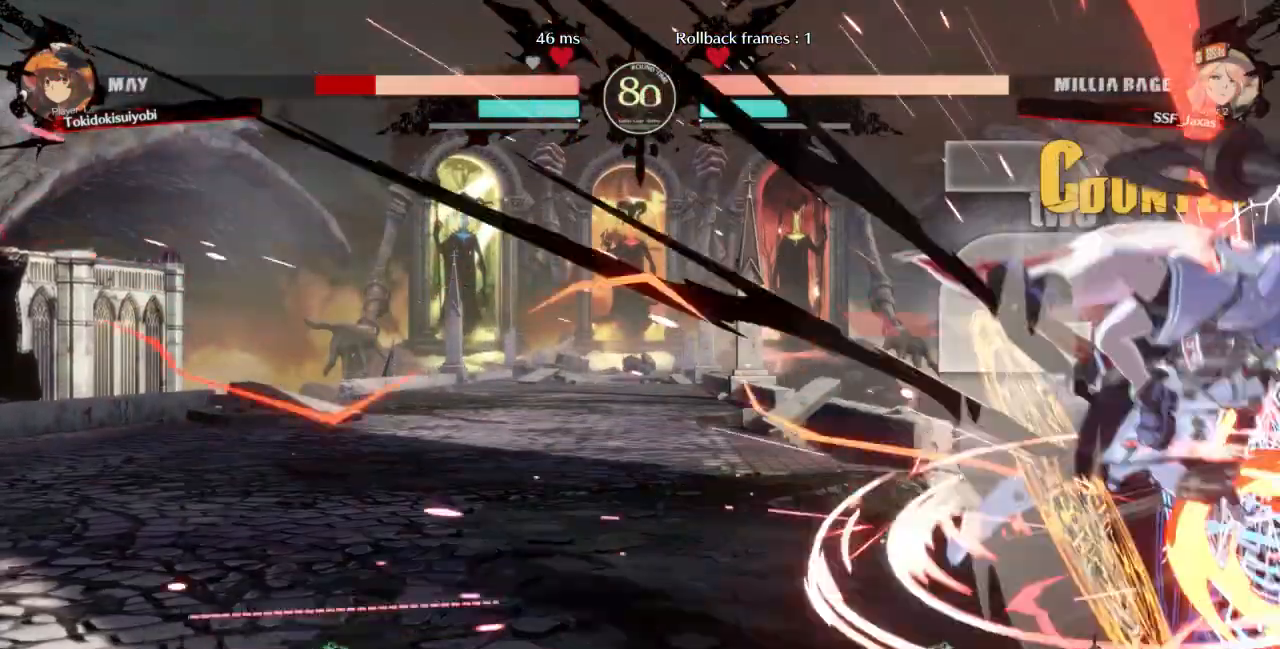
Gameplay with a controller (arcade stick); each line is a JSON object with the inputs held at the frame after it (dt_ms = milliseconds from this image to that frame). "events" lists button and stick changes between this image and that frame as [ms after this image, input, new state], when the widget could be followed in between. Not read: L3 R3 SELECT START.
{"dt_ms": 500, "buttons": []}
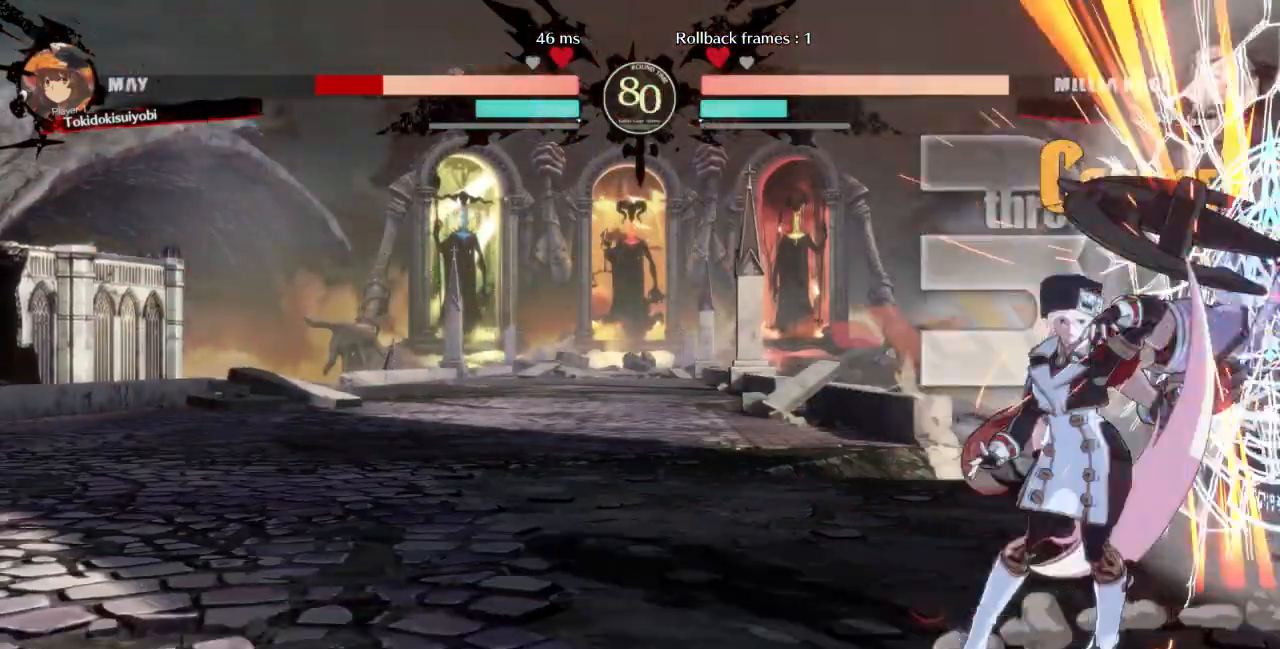
{"dt_ms": 500, "buttons": ["R1", "DPAD_RIGHT"]}
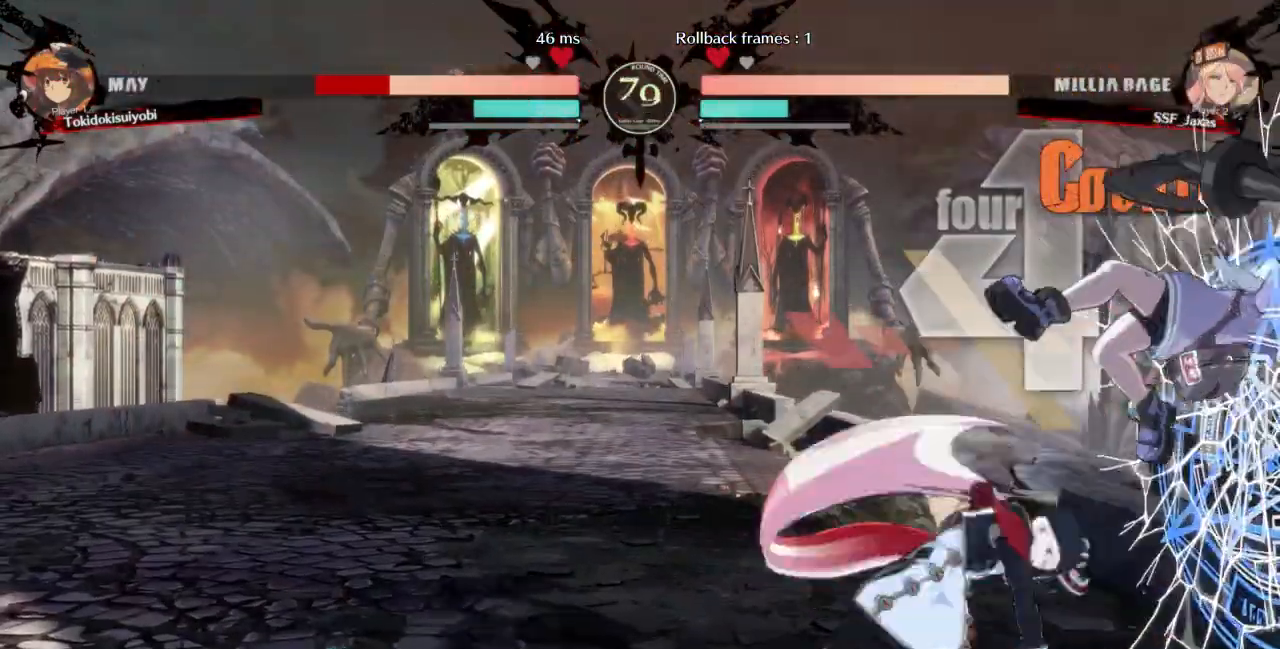
{"dt_ms": 500, "buttons": [], "events": [[33, "DPAD_RIGHT", "up"], [67, "R1", "up"], [233, "DPAD_DOWN", "down"], [267, "DPAD_RIGHT", "down"], [333, "DPAD_DOWN", "up"], [333, "SQUARE", "down"], [400, "DPAD_RIGHT", "up"], [467, "SQUARE", "up"]]}
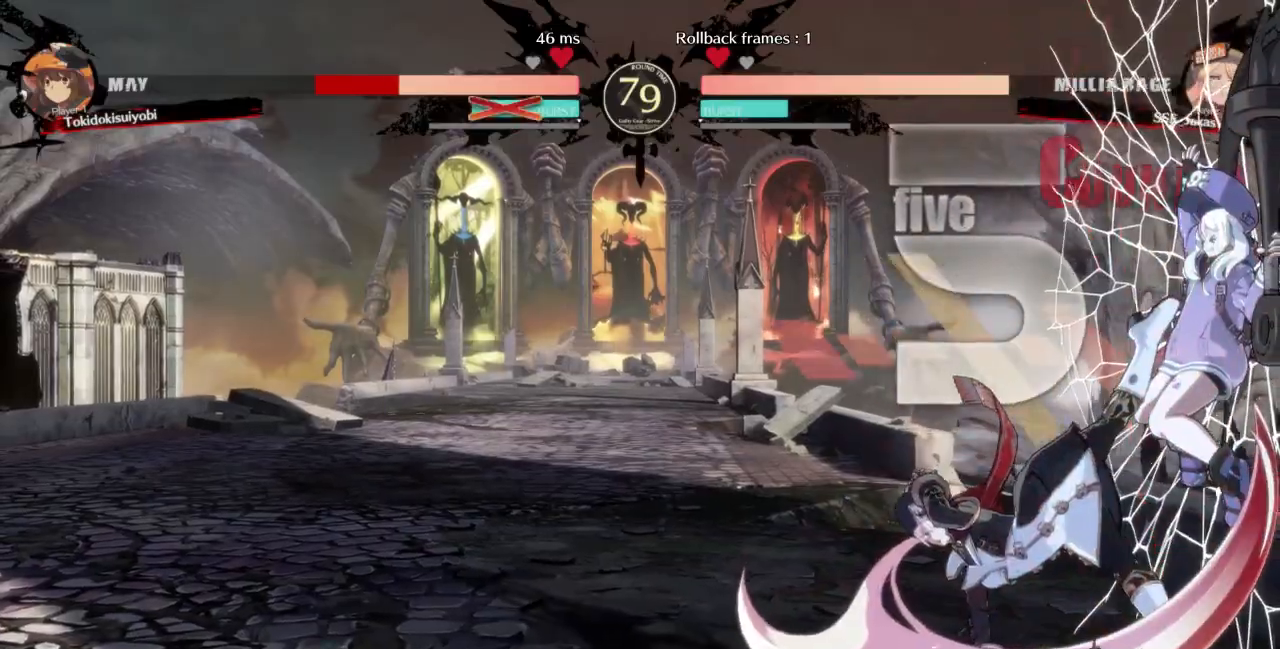
{"dt_ms": 500, "buttons": [], "events": []}
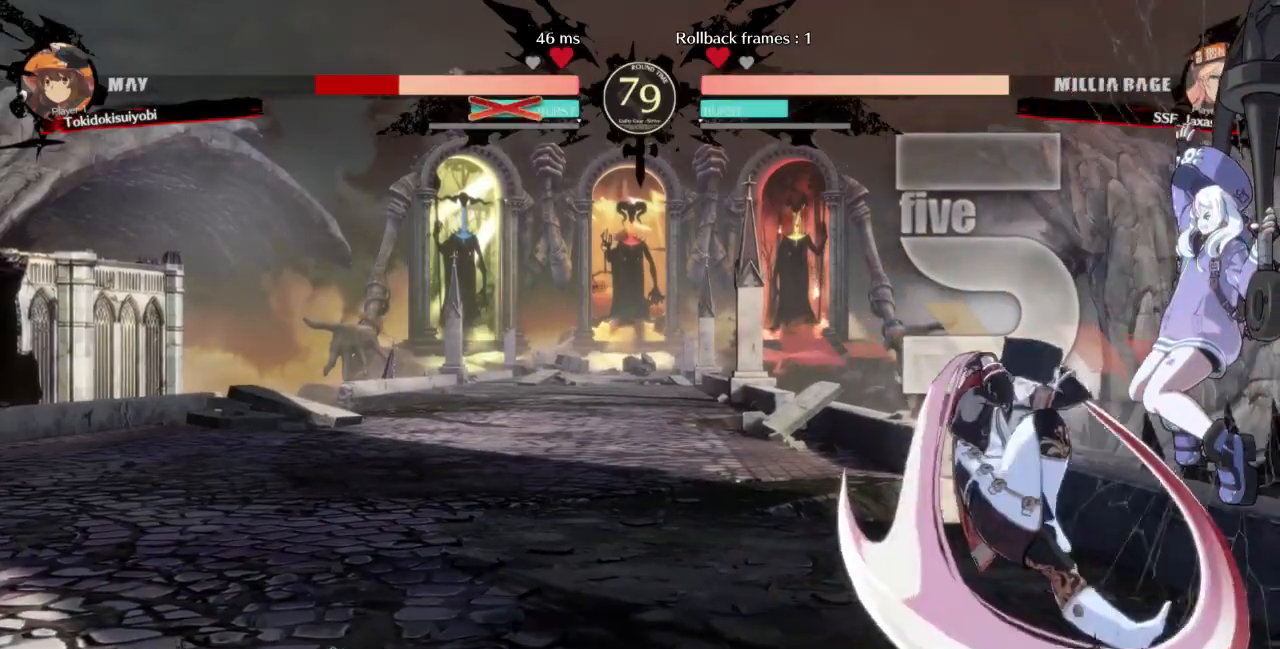
{"dt_ms": 500, "buttons": [], "events": [[67, "DPAD_RIGHT", "down"], [167, "DPAD_DOWN", "down"], [200, "DPAD_RIGHT", "up"], [233, "DPAD_LEFT", "down"], [267, "DPAD_DOWN", "up"], [300, "DPAD_LEFT", "up"], [400, "R1", "down"], [433, "R1", "up"]]}
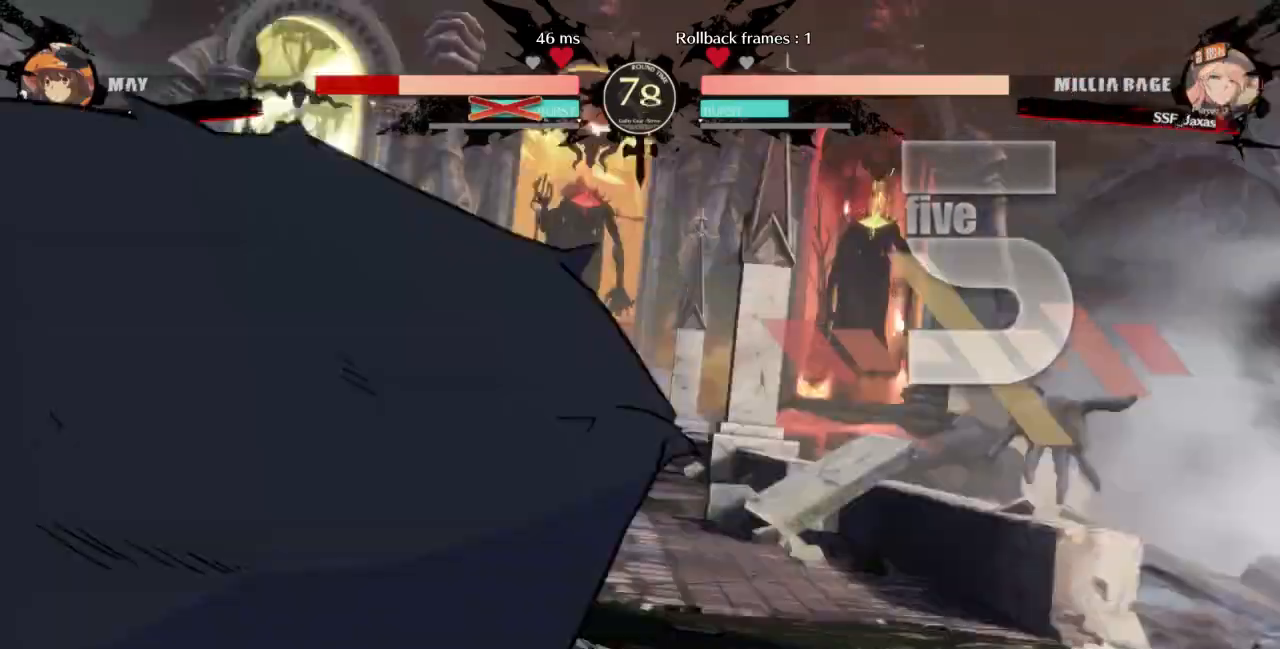
{"dt_ms": 500, "buttons": [], "events": []}
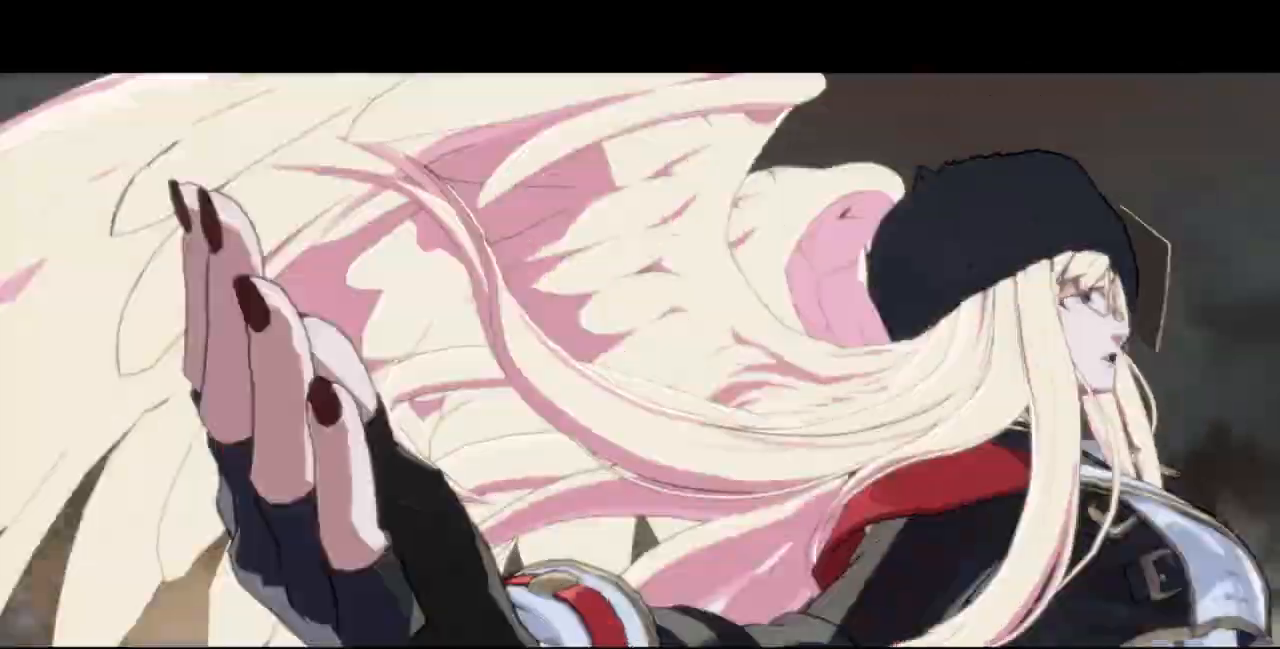
{"dt_ms": 500, "buttons": [], "events": []}
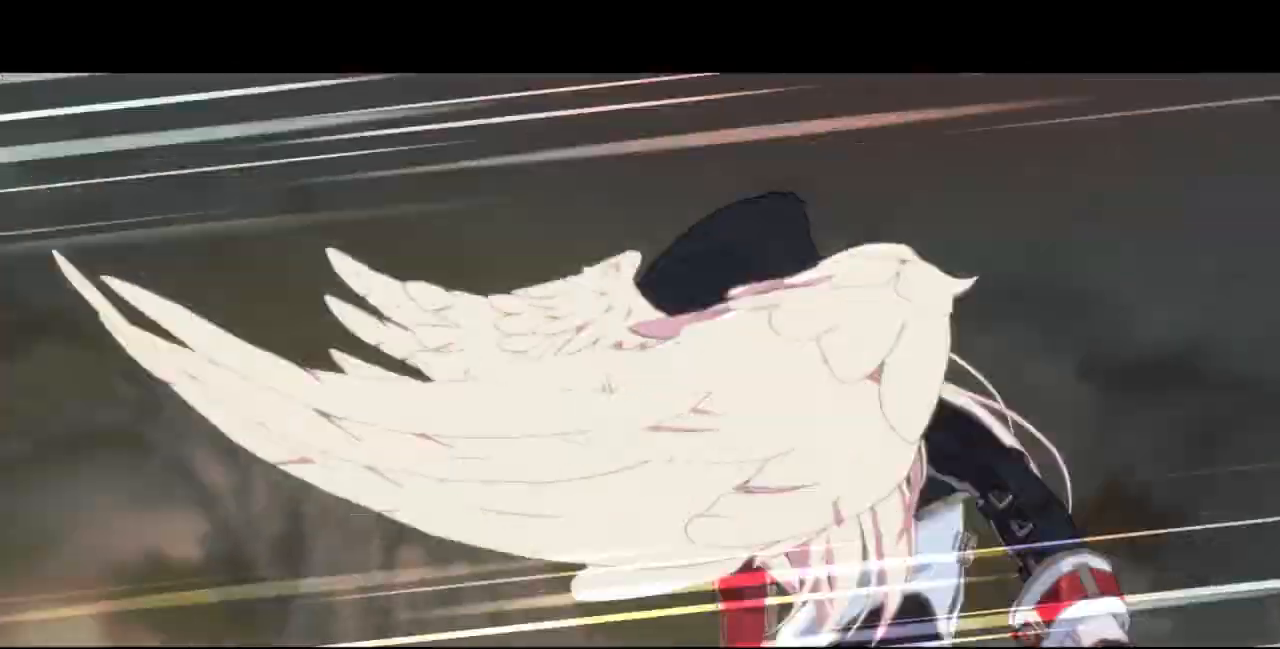
{"dt_ms": 500, "buttons": [], "events": []}
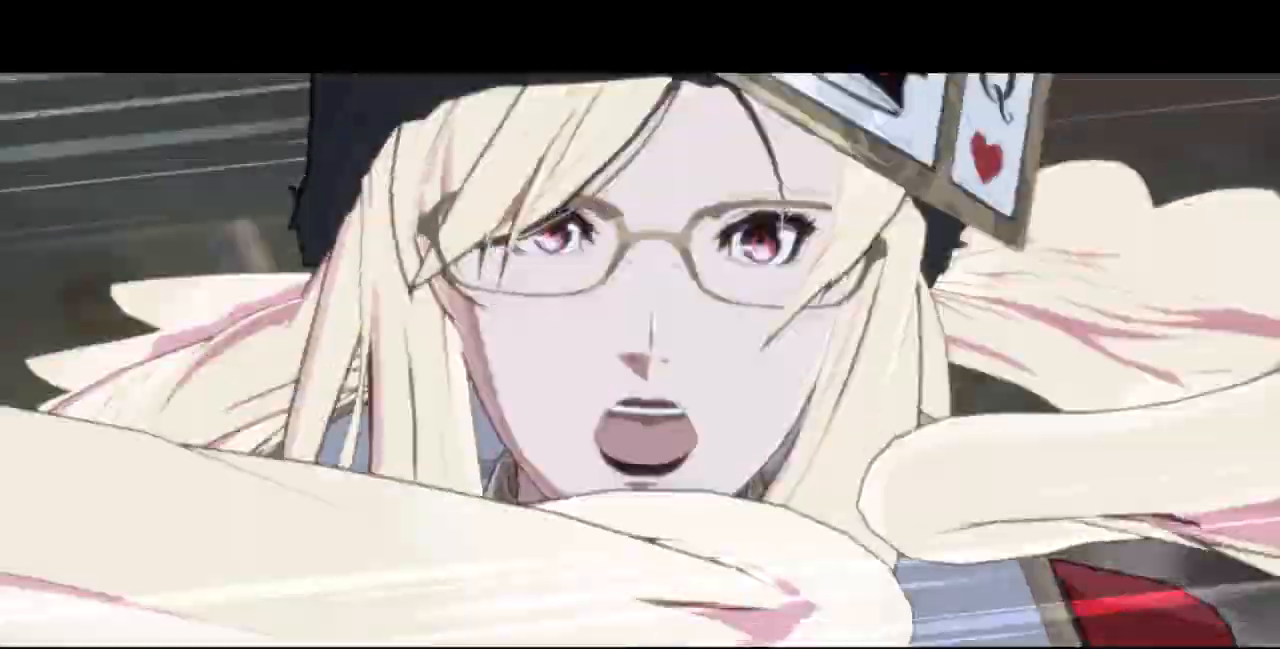
{"dt_ms": 500, "buttons": [], "events": []}
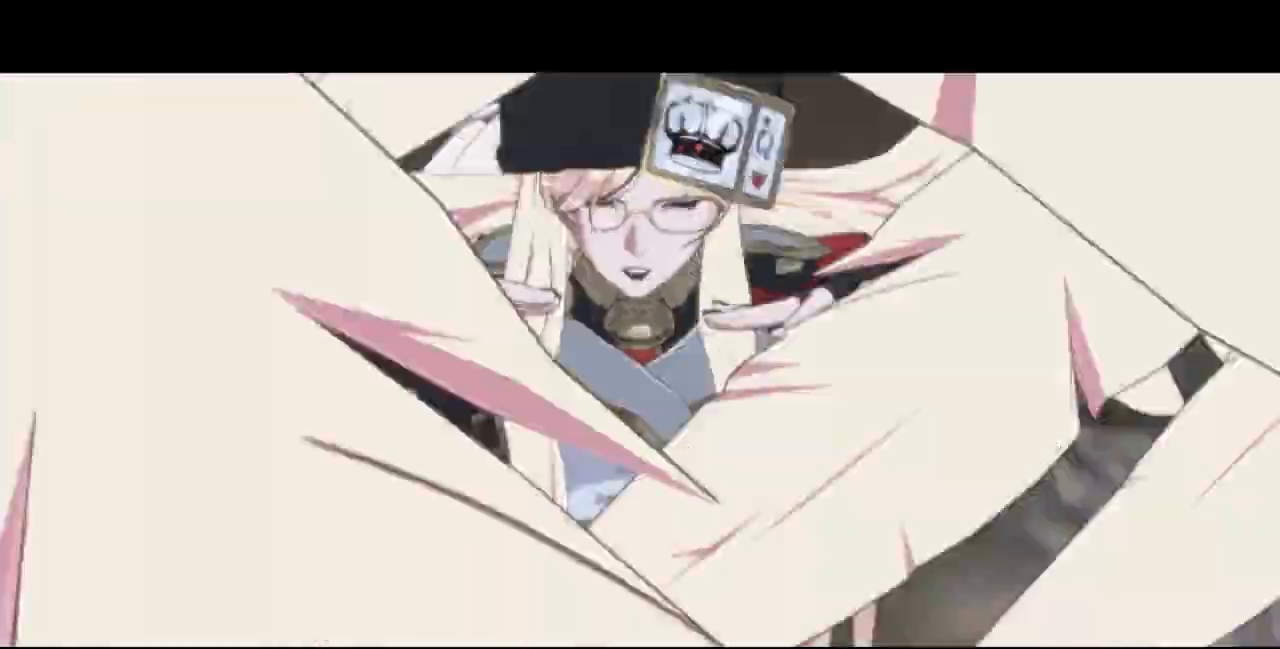
{"dt_ms": 1000, "buttons": []}
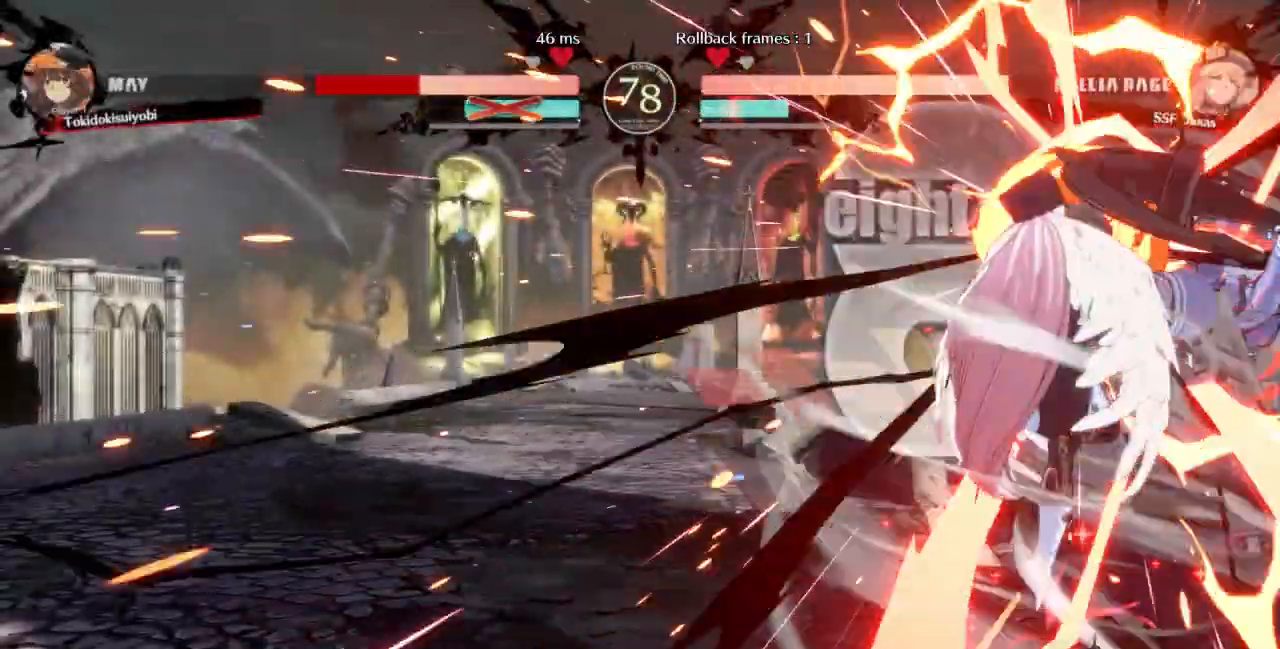
{"dt_ms": 1000, "buttons": ["DPAD_UP", "DPAD_RIGHT"]}
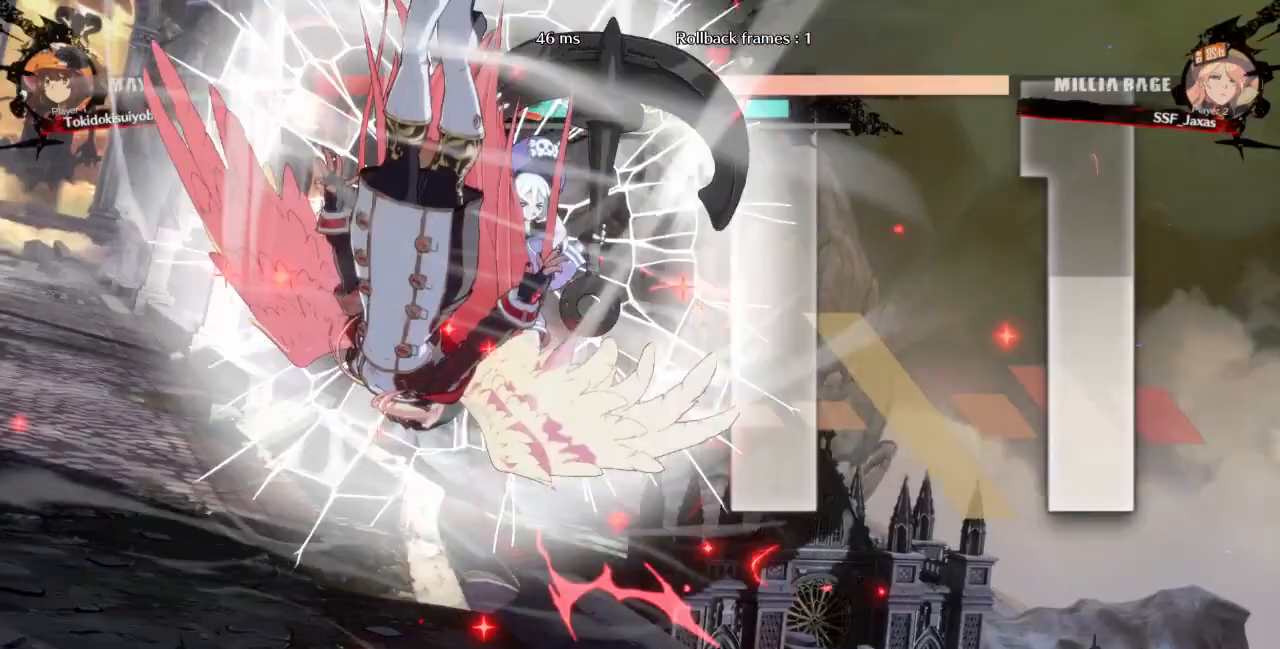
{"dt_ms": 500, "buttons": []}